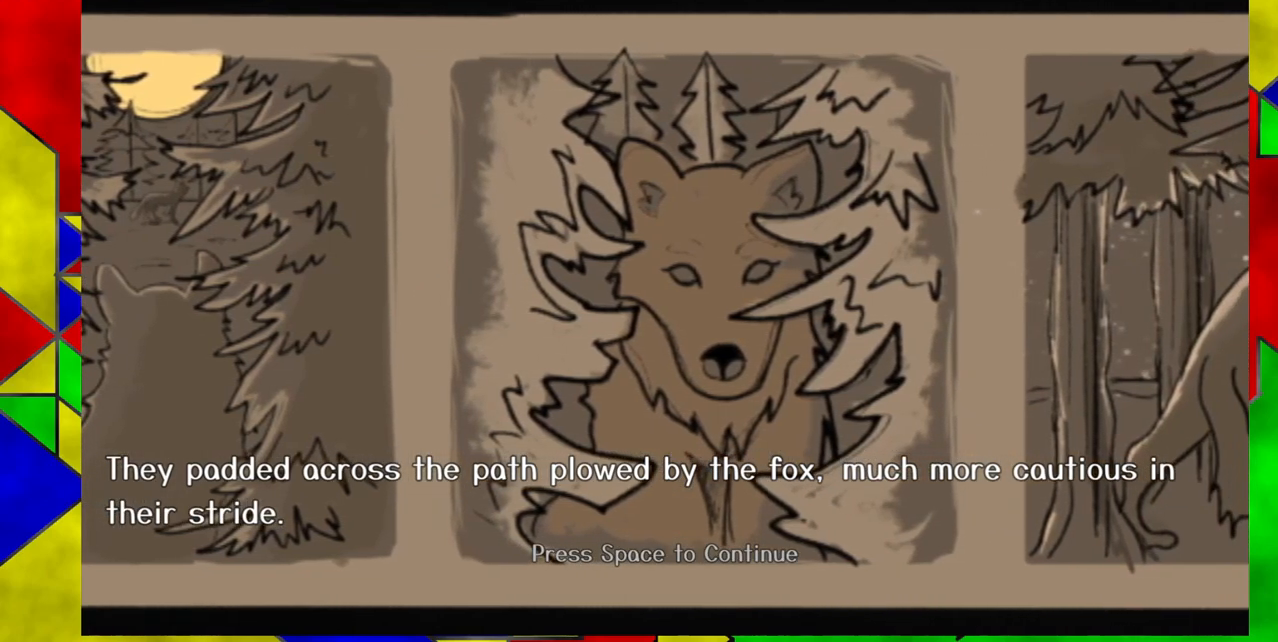
Gameplay with a controller (Nintendo layout); each line is a JSON object with the inputs held at the frame after it. "events" lists button and stick changes between this image and that frame as [ms after this image, input, new state], when the widget could be followed in between. Not read: L1 L2 L3 R1 R2 R3 left_stick right_stick.
{"buttons": [], "events": [[267, "Y", "down"], [367, "Y", "up"]]}
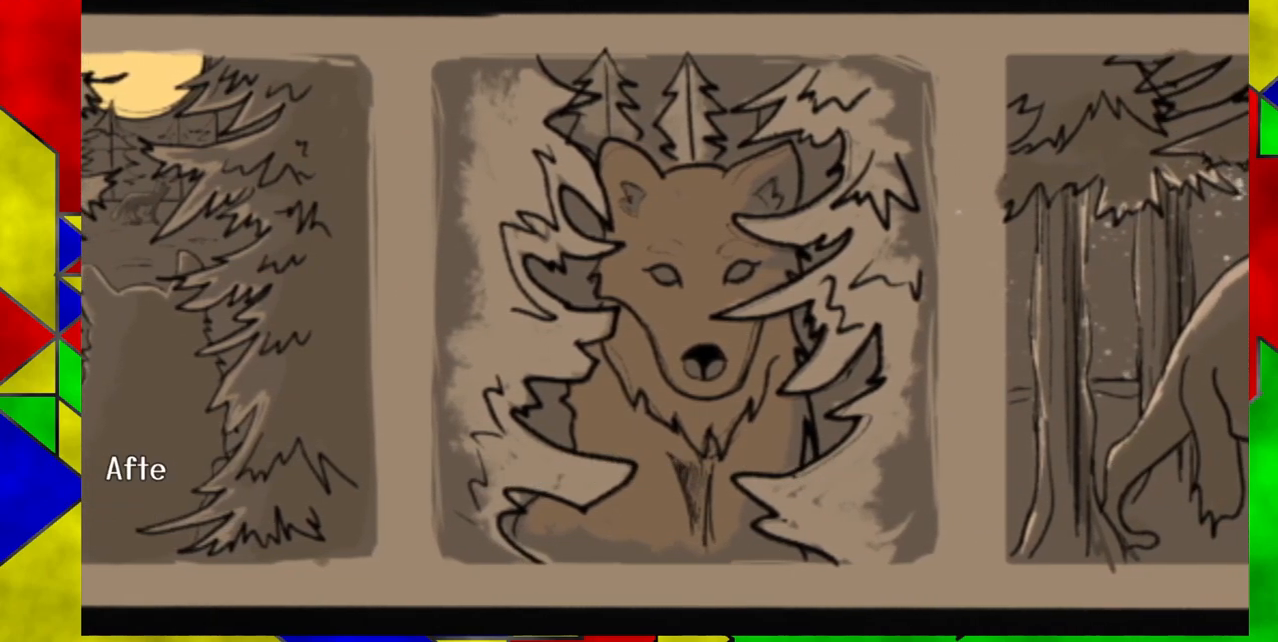
{"buttons": [], "events": []}
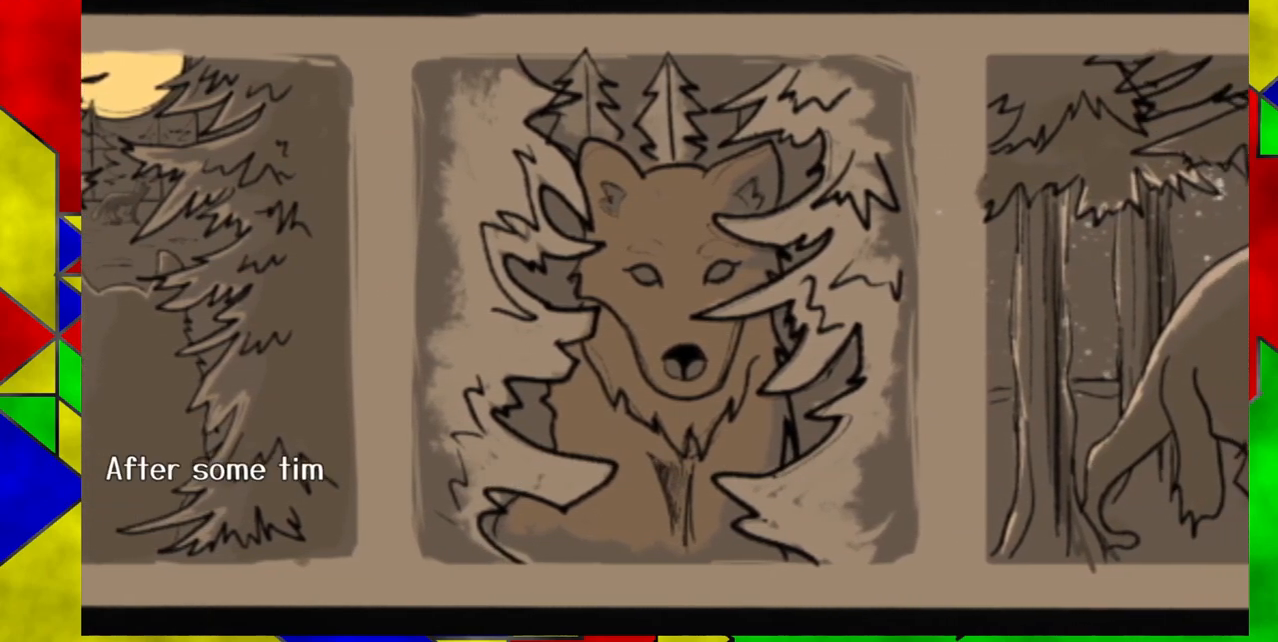
{"buttons": [], "events": []}
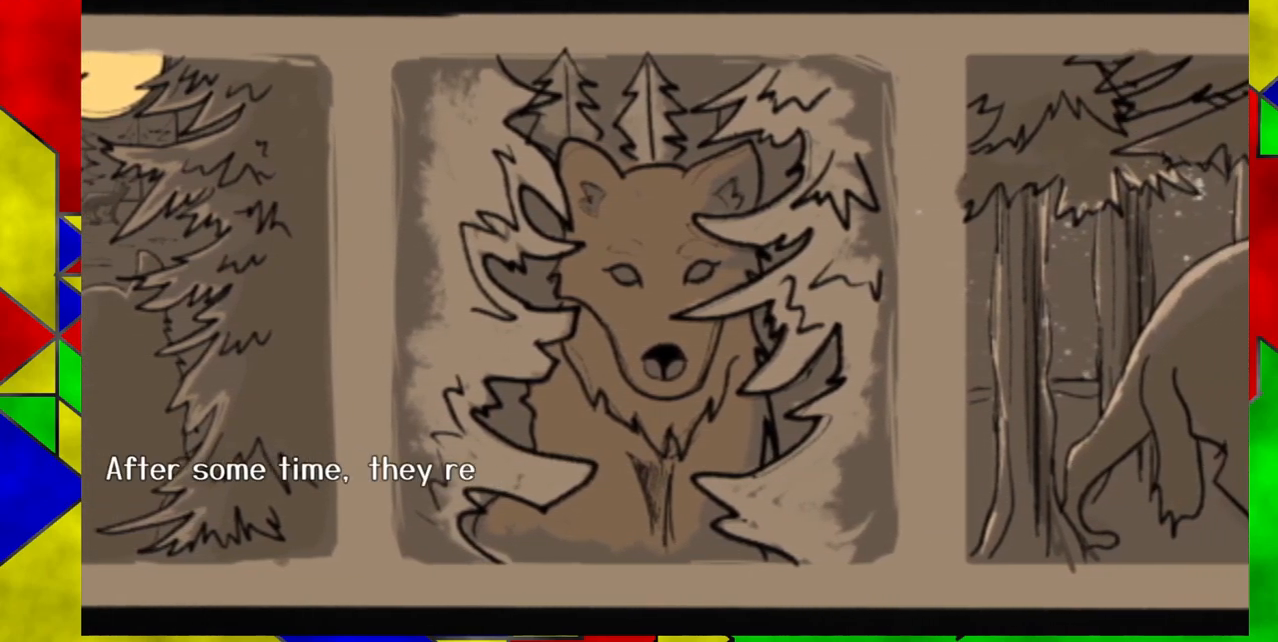
{"buttons": [], "events": []}
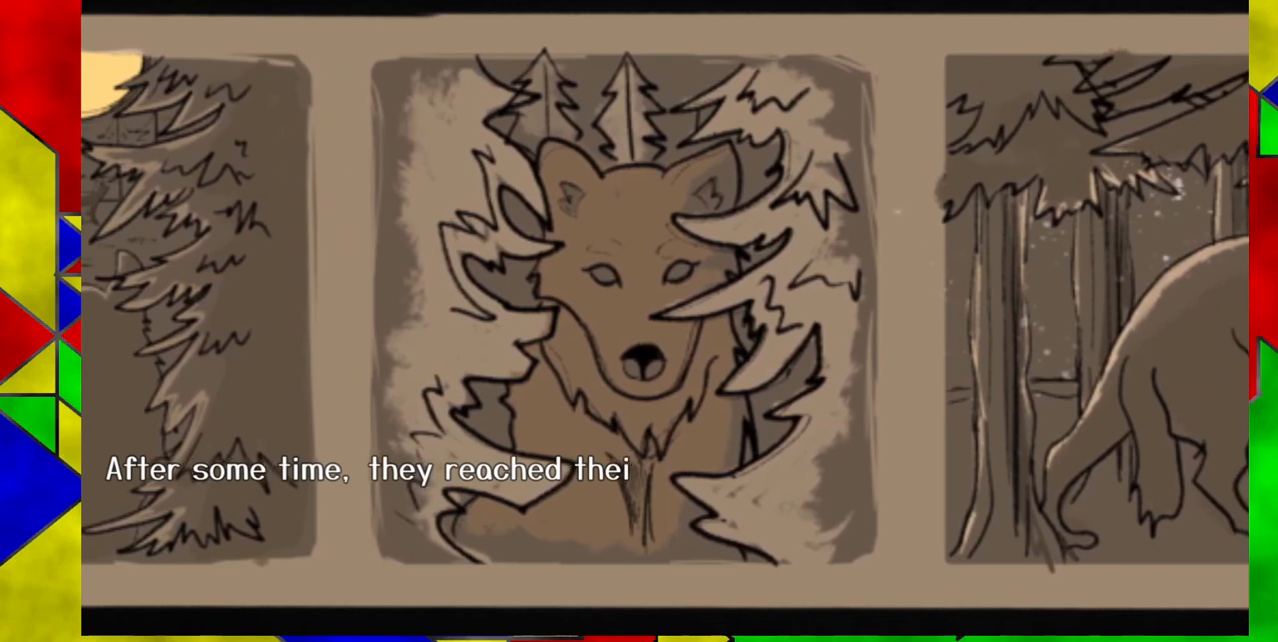
{"buttons": [], "events": []}
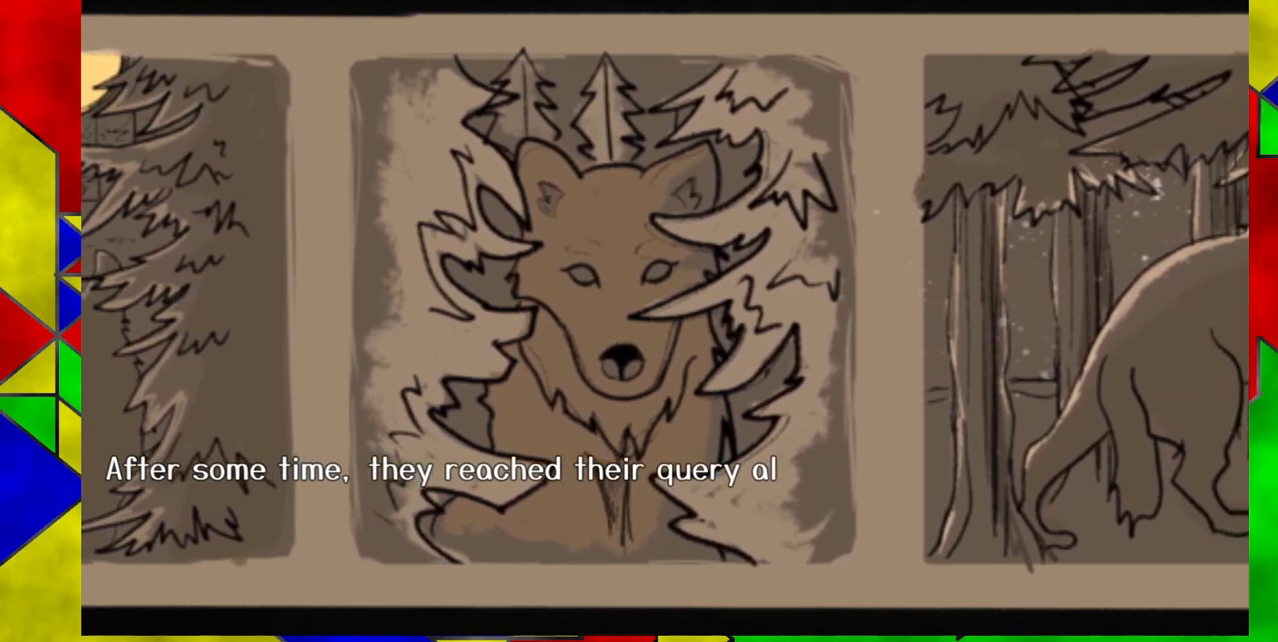
{"buttons": [], "events": []}
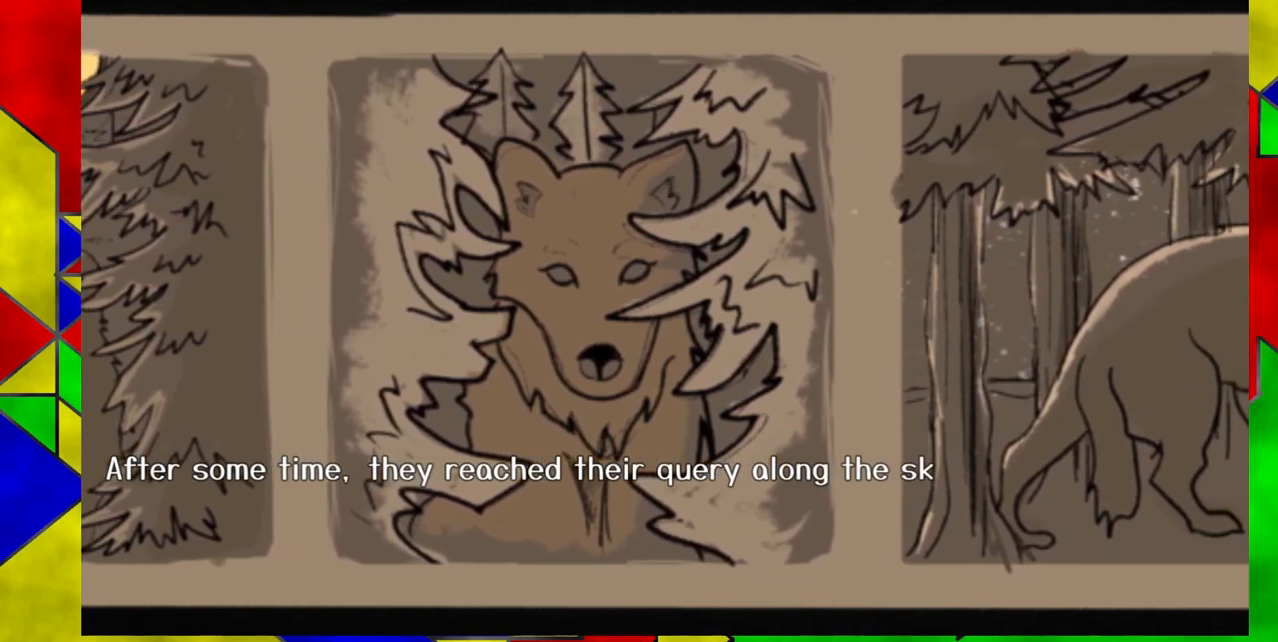
{"buttons": [], "events": []}
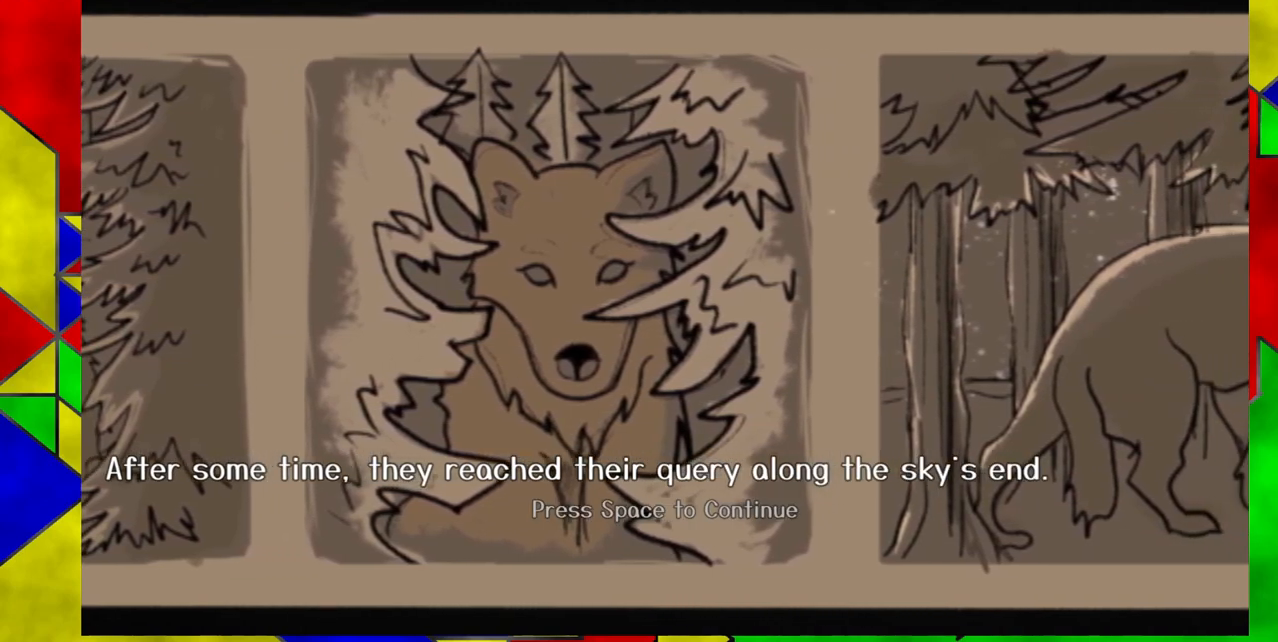
{"buttons": [], "events": []}
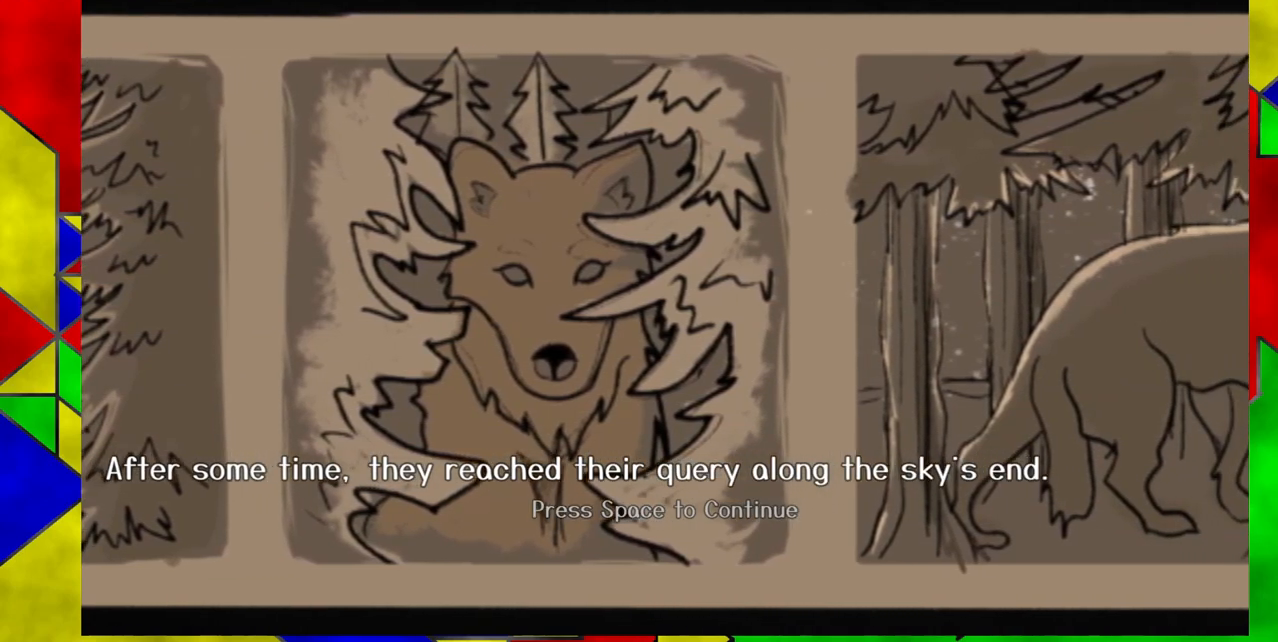
{"buttons": [], "events": []}
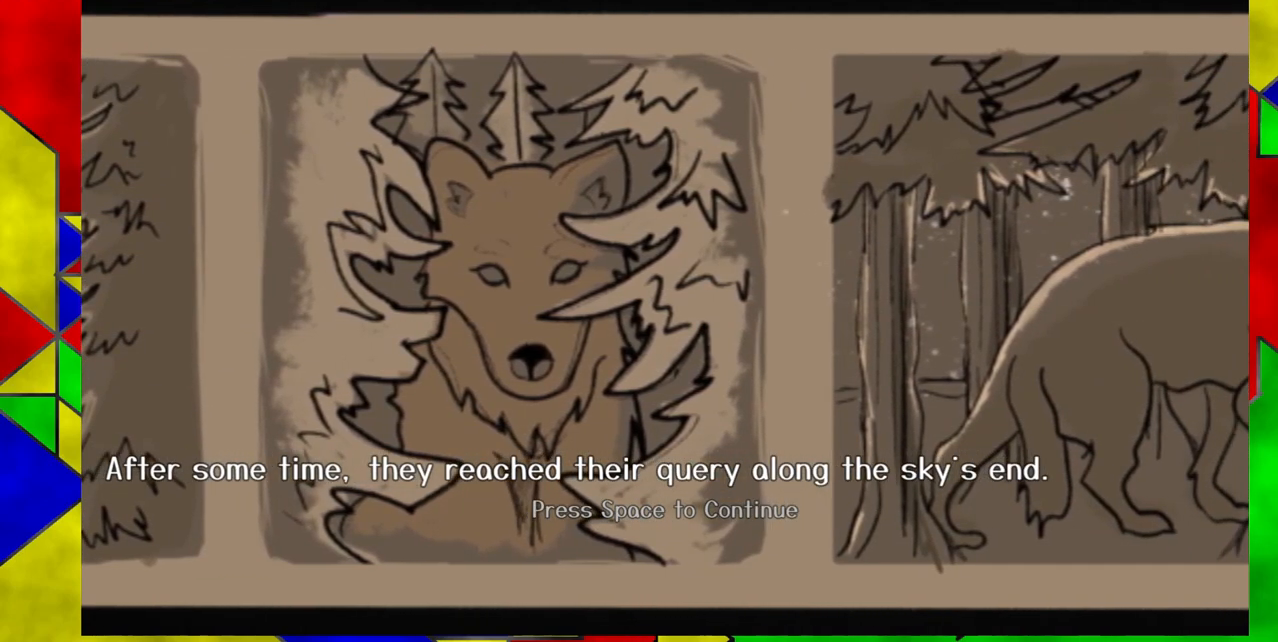
{"buttons": [], "events": []}
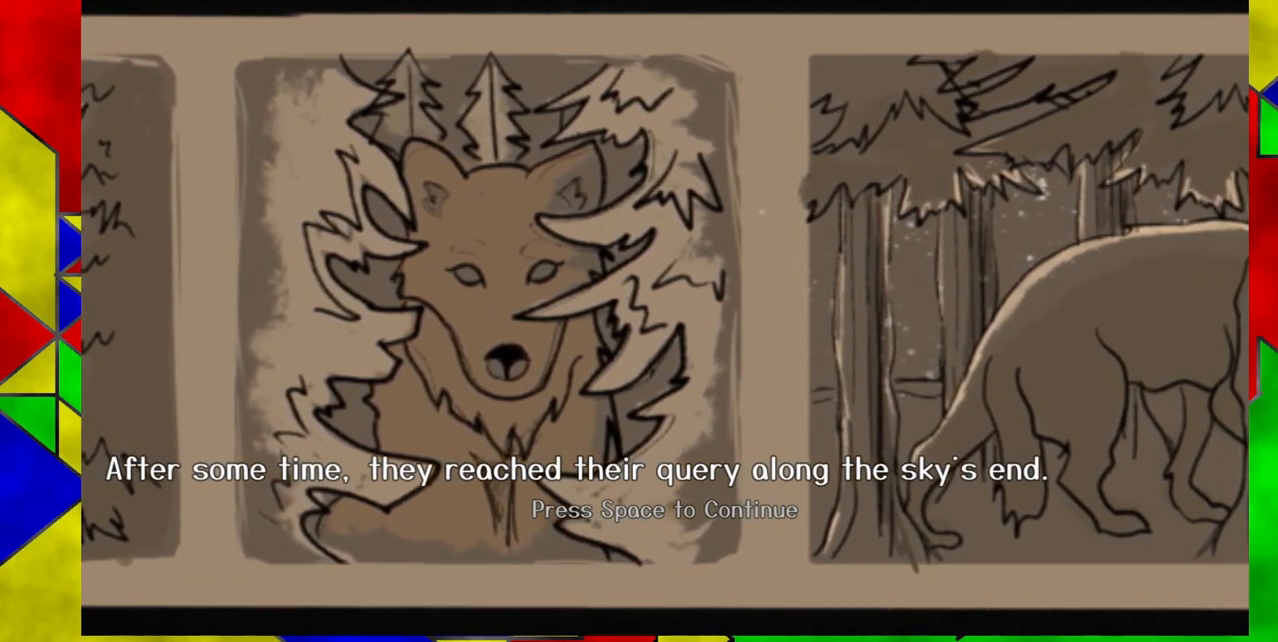
{"buttons": ["Y"], "events": [[450, "Y", "down"]]}
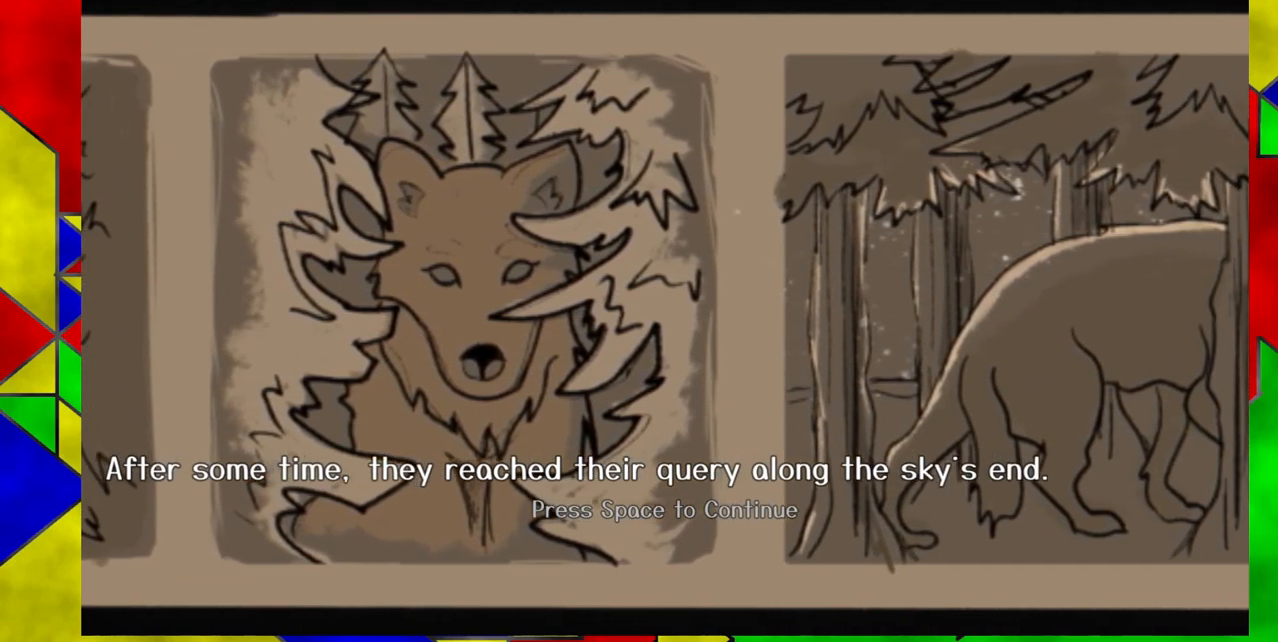
{"buttons": [], "events": [[67, "Y", "up"]]}